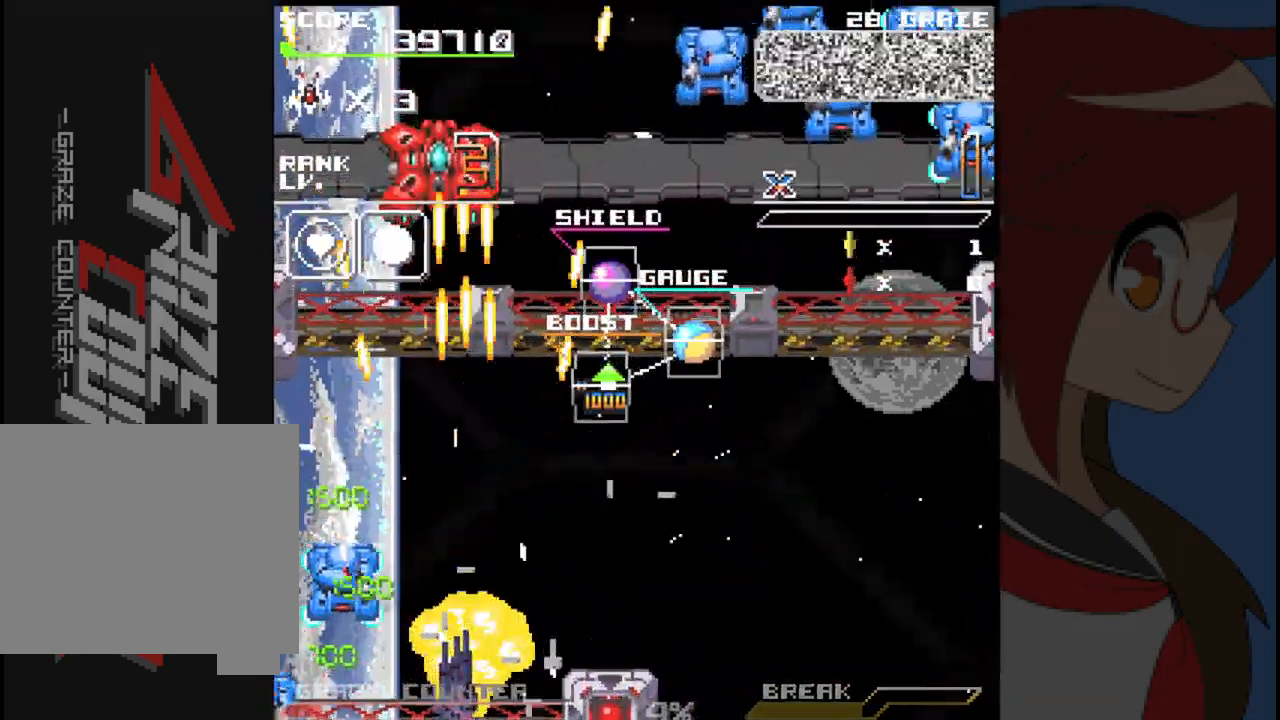
Gameplay with a controller (Xbox layout); each line is a JSON object with the inputs held at the frame after it (dt_ms = milliseconds from this image to that frame). "events" lists button and stick changes between this image and that frame as [ms after this image, input, new state], when the widget could be followed in between. Not read: L2 L3 R2 R3 right_stick.
{"dt_ms": 500, "buttons": [], "left_stick": "center", "events": []}
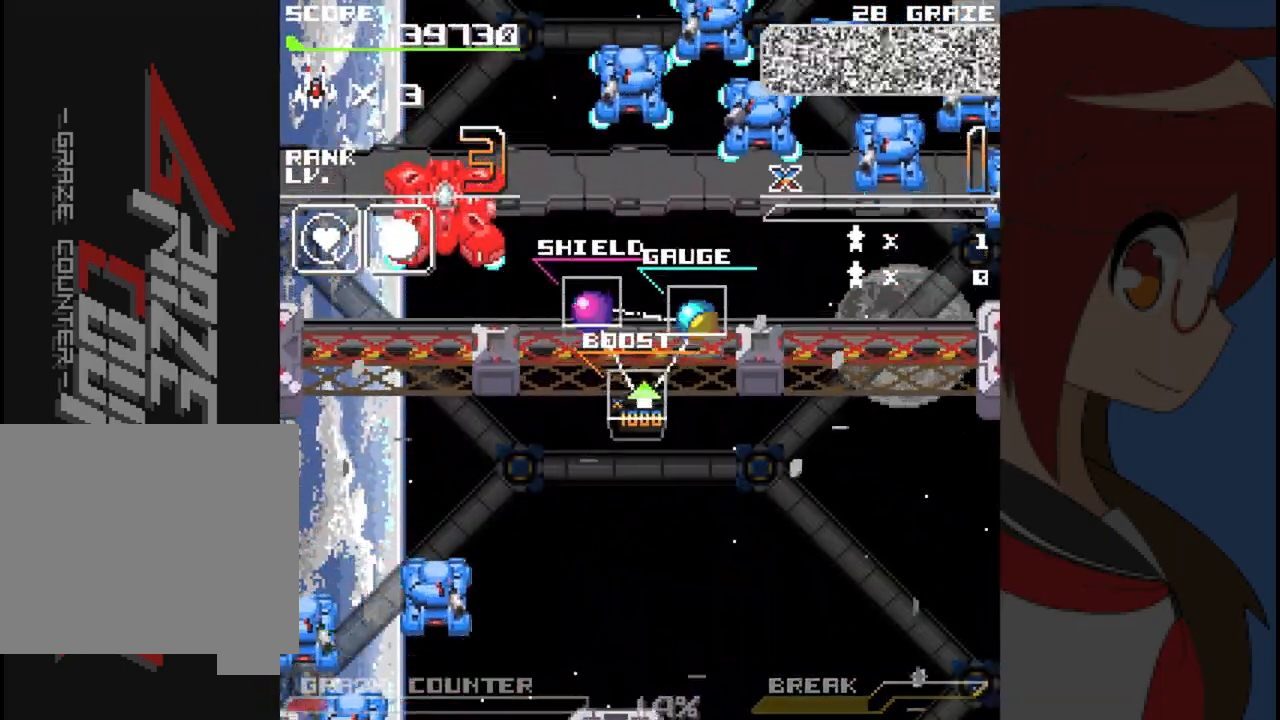
{"dt_ms": 500, "buttons": [], "left_stick": "center", "events": []}
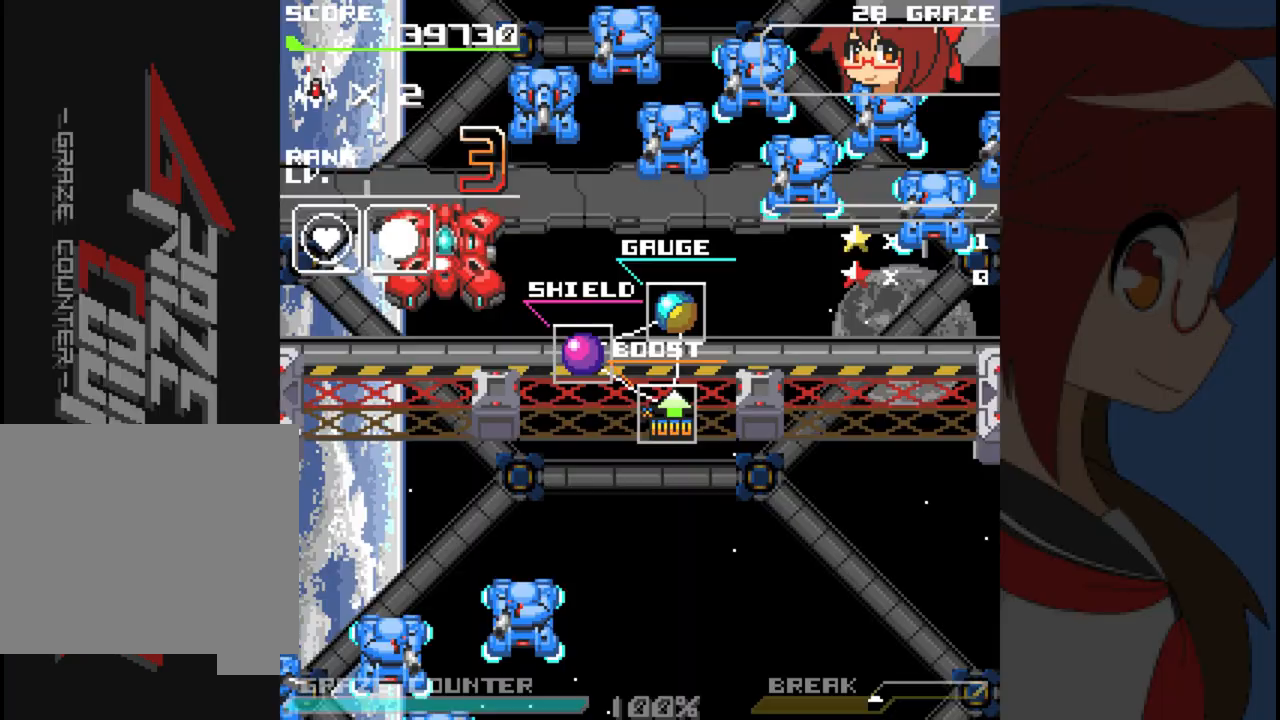
{"dt_ms": 500, "buttons": [], "left_stick": "center", "events": []}
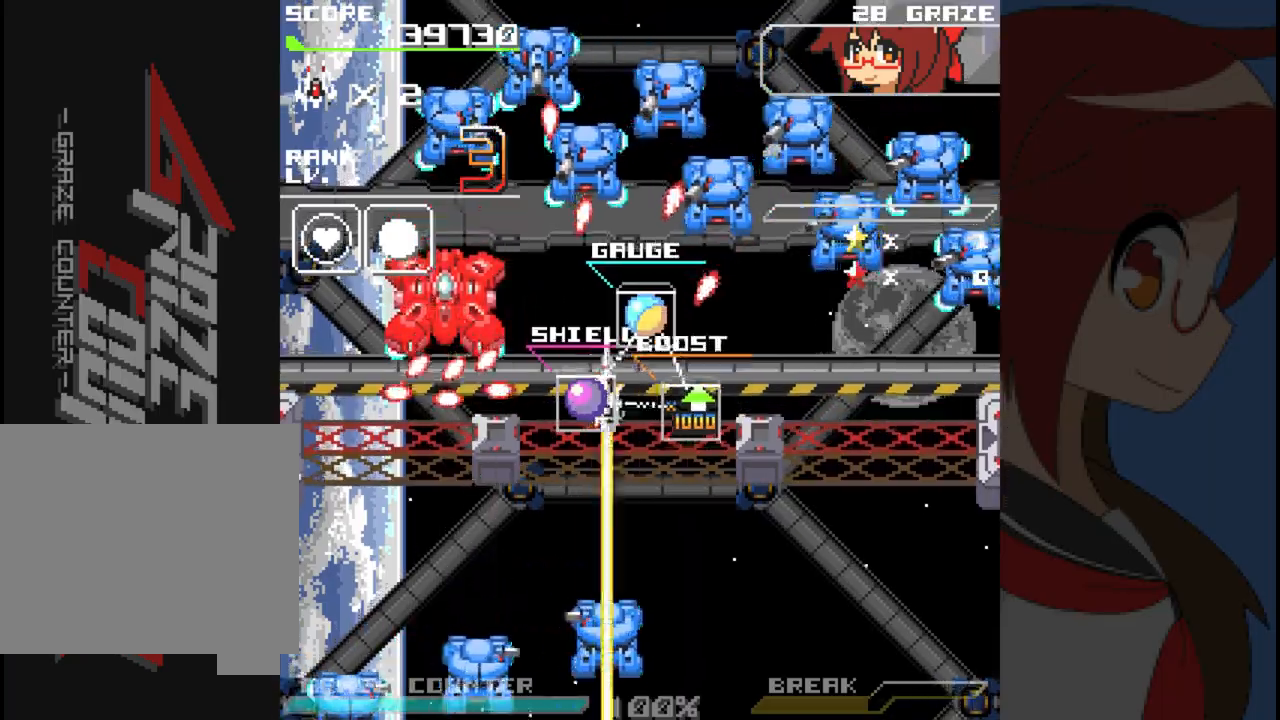
{"dt_ms": 500, "buttons": [], "left_stick": "center", "events": []}
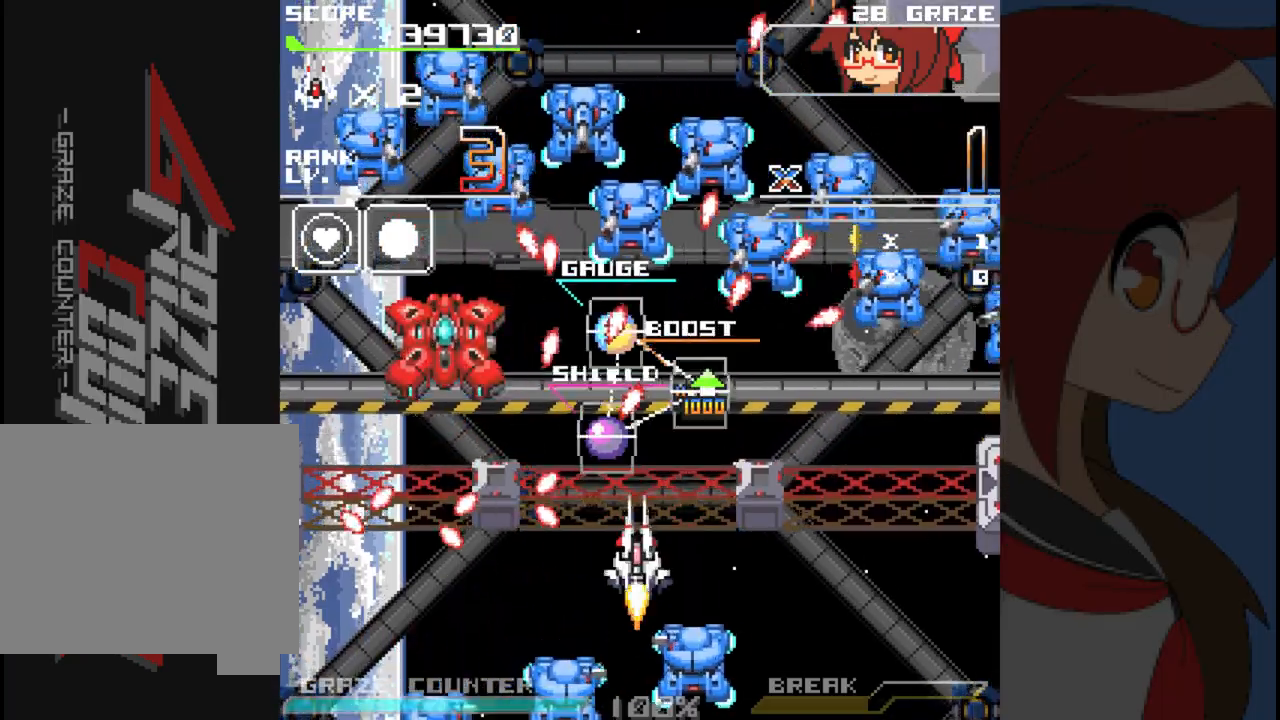
{"dt_ms": 1000, "buttons": ["A", "DPAD_RIGHT"], "left_stick": "right"}
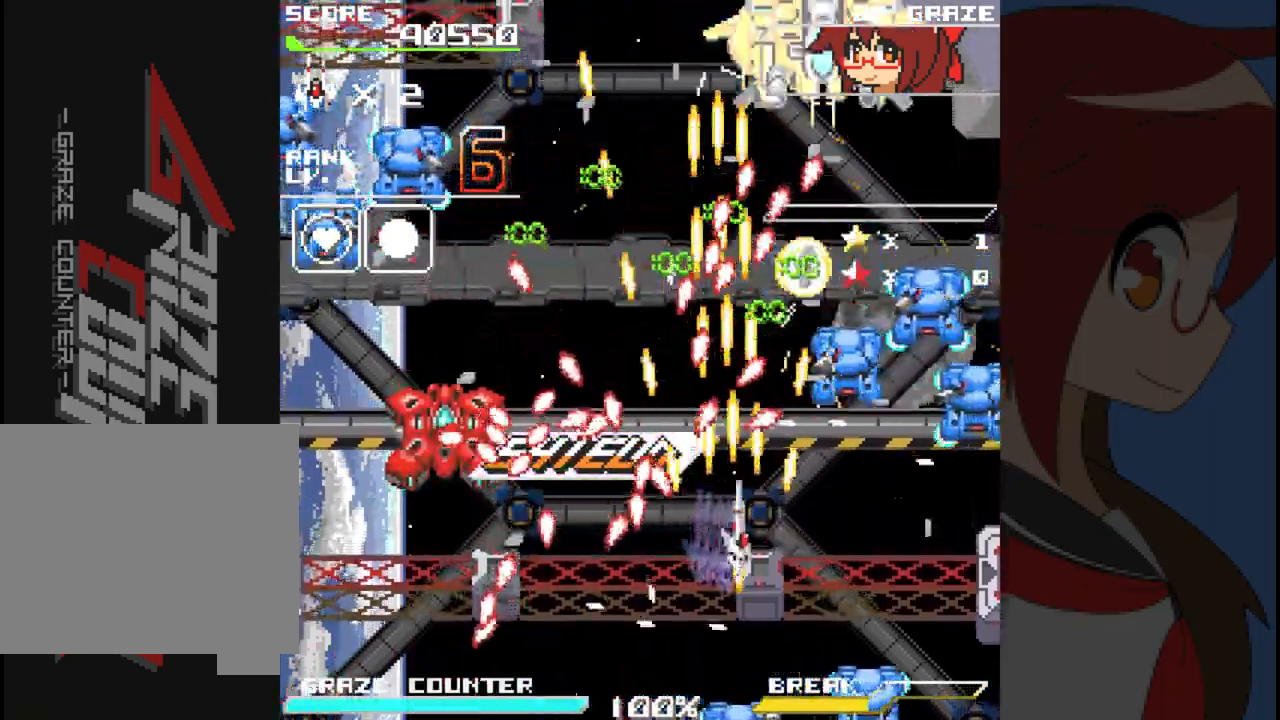
{"dt_ms": 500, "buttons": ["A"], "left_stick": "center", "events": [[233, "DPAD_DOWN", "down"], [350, "DPAD_RIGHT", "up"], [383, "DPAD_DOWN", "up"], [383, "left_stick", "center"]]}
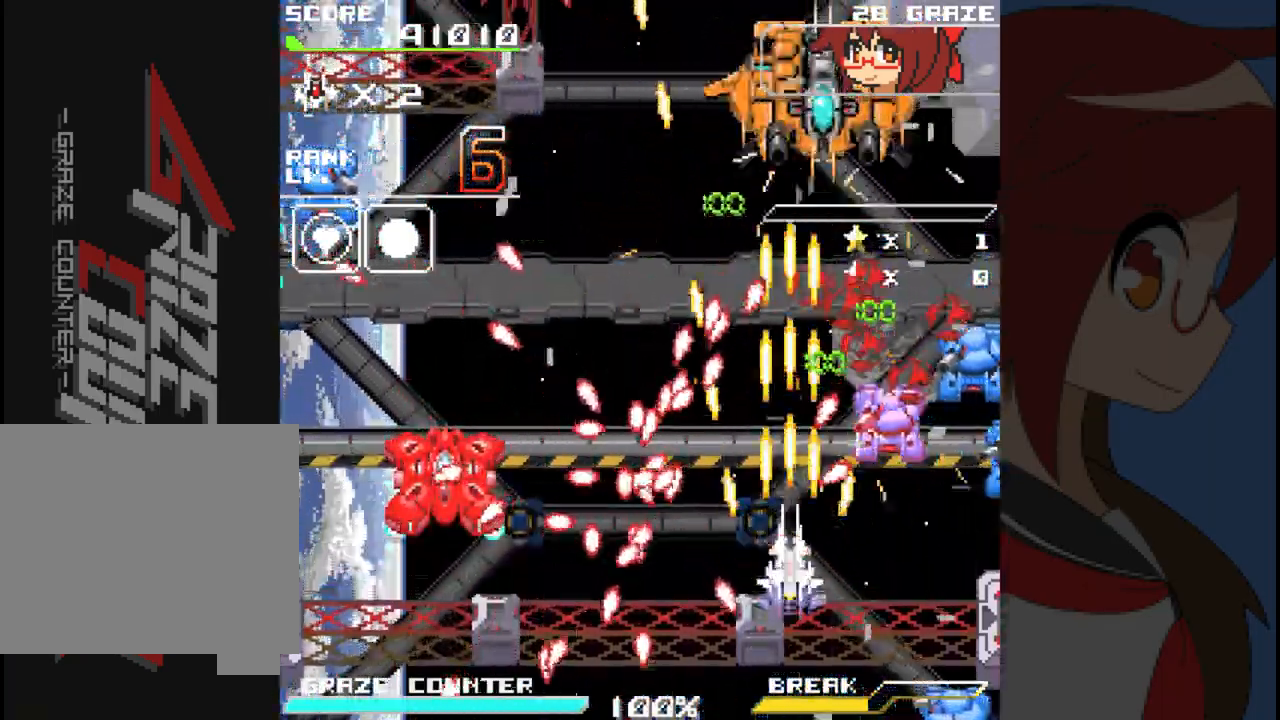
{"dt_ms": 500, "buttons": ["A", "DPAD_DOWN"], "left_stick": "down", "events": [[117, "DPAD_LEFT", "down"], [117, "left_stick", "left"], [317, "DPAD_LEFT", "up"], [333, "DPAD_DOWN", "down"], [333, "left_stick", "down"]]}
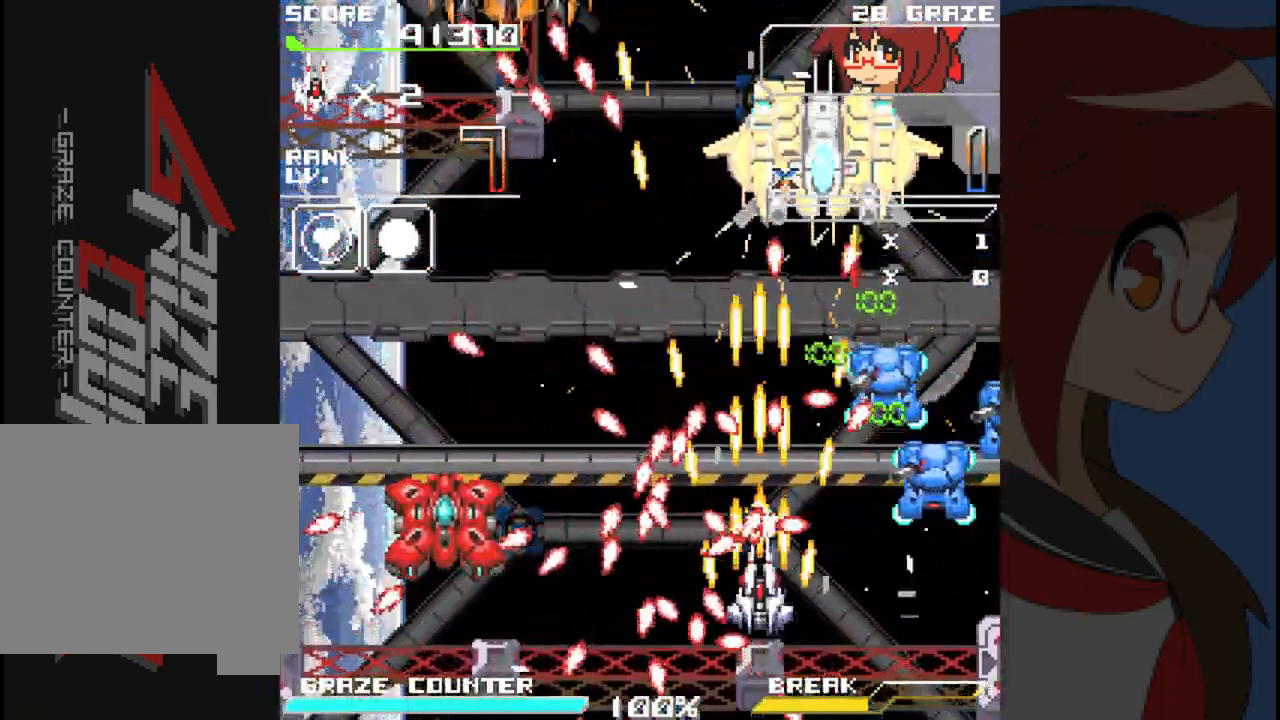
{"dt_ms": 500, "buttons": ["A", "DPAD_RIGHT"], "left_stick": "right", "events": [[17, "DPAD_LEFT", "down"], [33, "DPAD_DOWN", "up"], [33, "left_stick", "left"], [333, "DPAD_LEFT", "up"], [333, "left_stick", "center"], [417, "DPAD_RIGHT", "down"], [417, "left_stick", "right"]]}
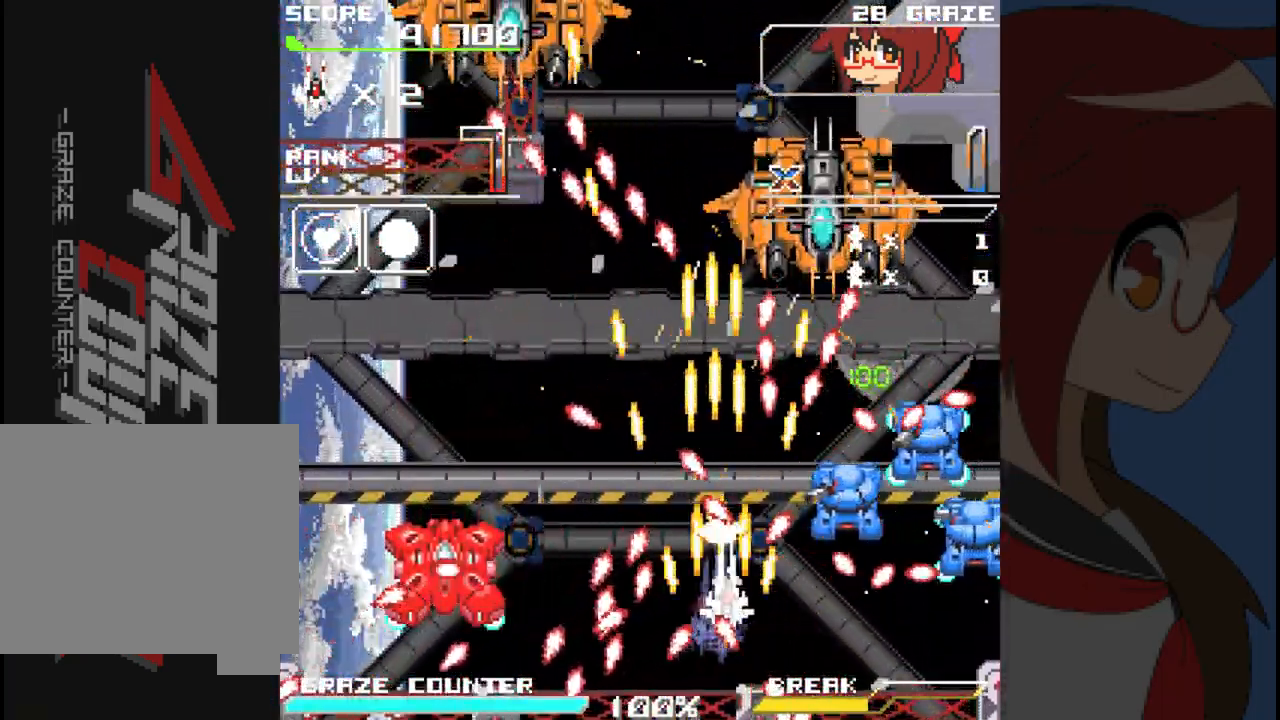
{"dt_ms": 500, "buttons": ["A", "DPAD_LEFT"], "left_stick": "left", "events": [[150, "DPAD_DOWN", "down"], [200, "DPAD_RIGHT", "up"], [200, "left_stick", "down"], [300, "DPAD_LEFT", "down"], [433, "DPAD_DOWN", "up"], [433, "left_stick", "left"]]}
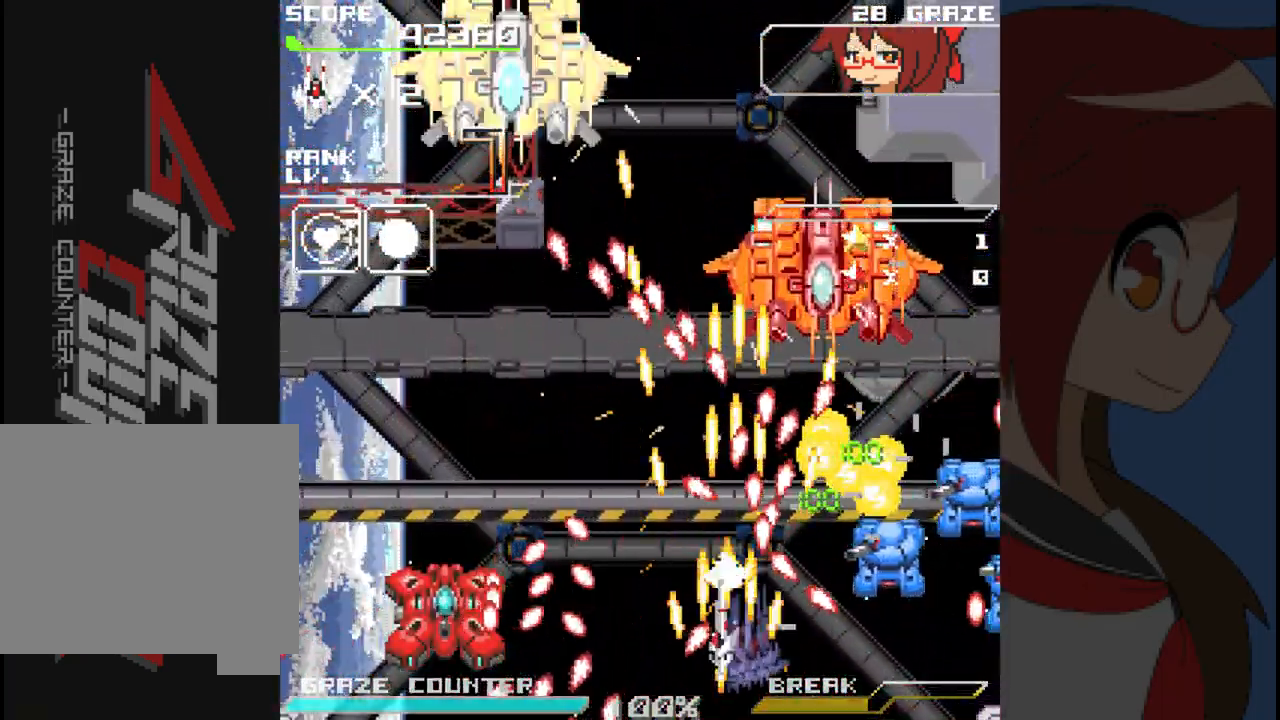
{"dt_ms": 500, "buttons": ["A", "DPAD_LEFT"], "left_stick": "left", "events": []}
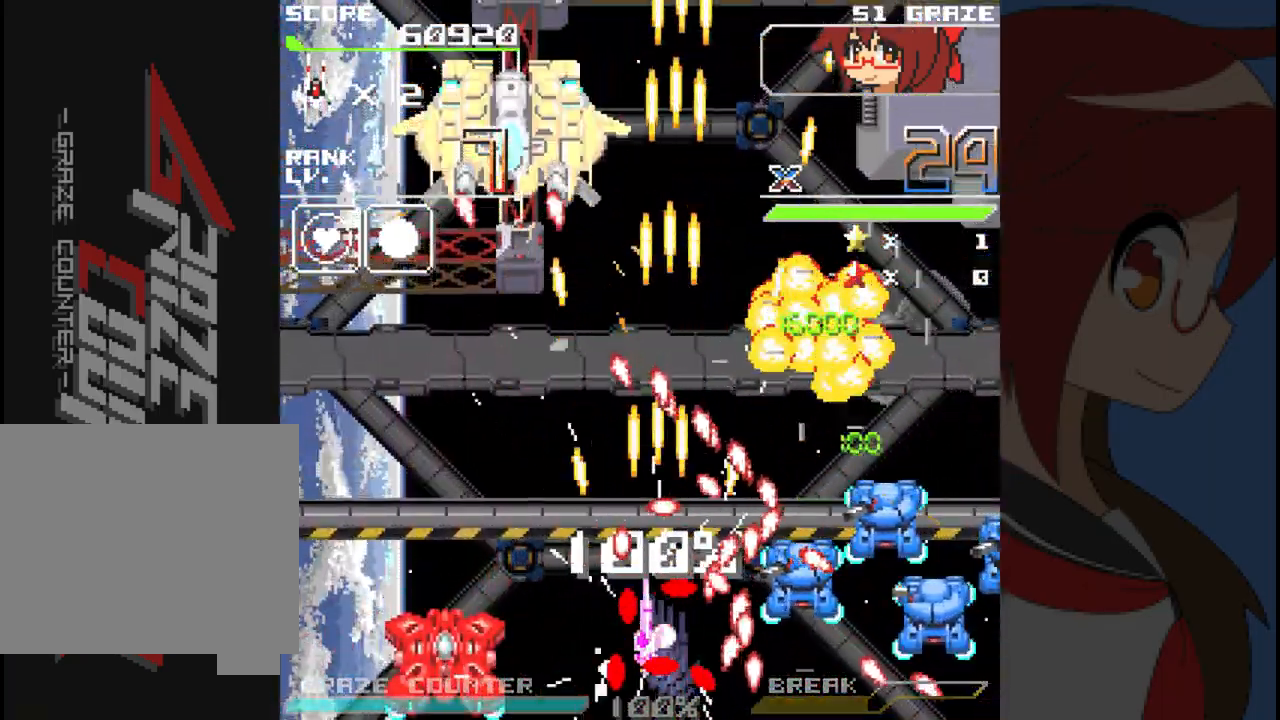
{"dt_ms": 500, "buttons": ["A", "DPAD_UP", "DPAD_LEFT"], "left_stick": "left", "events": [[467, "DPAD_UP", "down"]]}
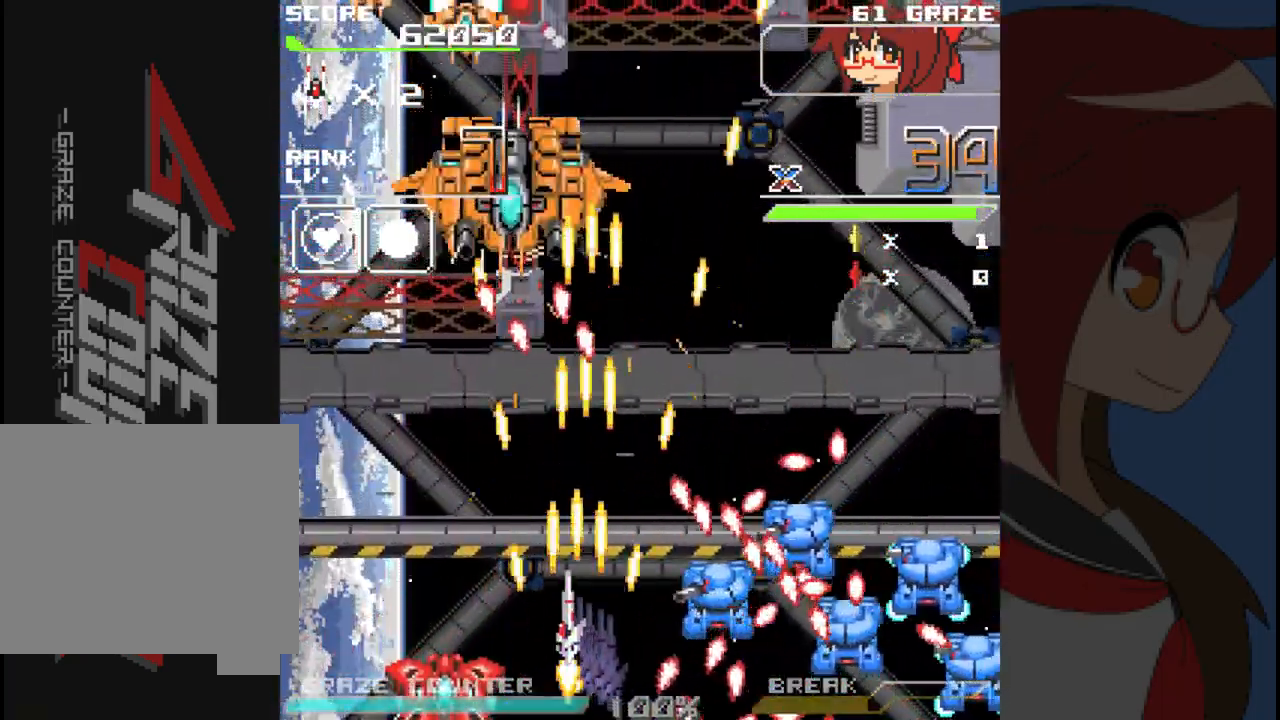
{"dt_ms": 500, "buttons": ["A", "DPAD_LEFT"], "left_stick": "left", "events": [[117, "DPAD_LEFT", "up"], [117, "left_stick", "up"], [383, "DPAD_LEFT", "down"], [433, "DPAD_UP", "up"], [433, "left_stick", "left"]]}
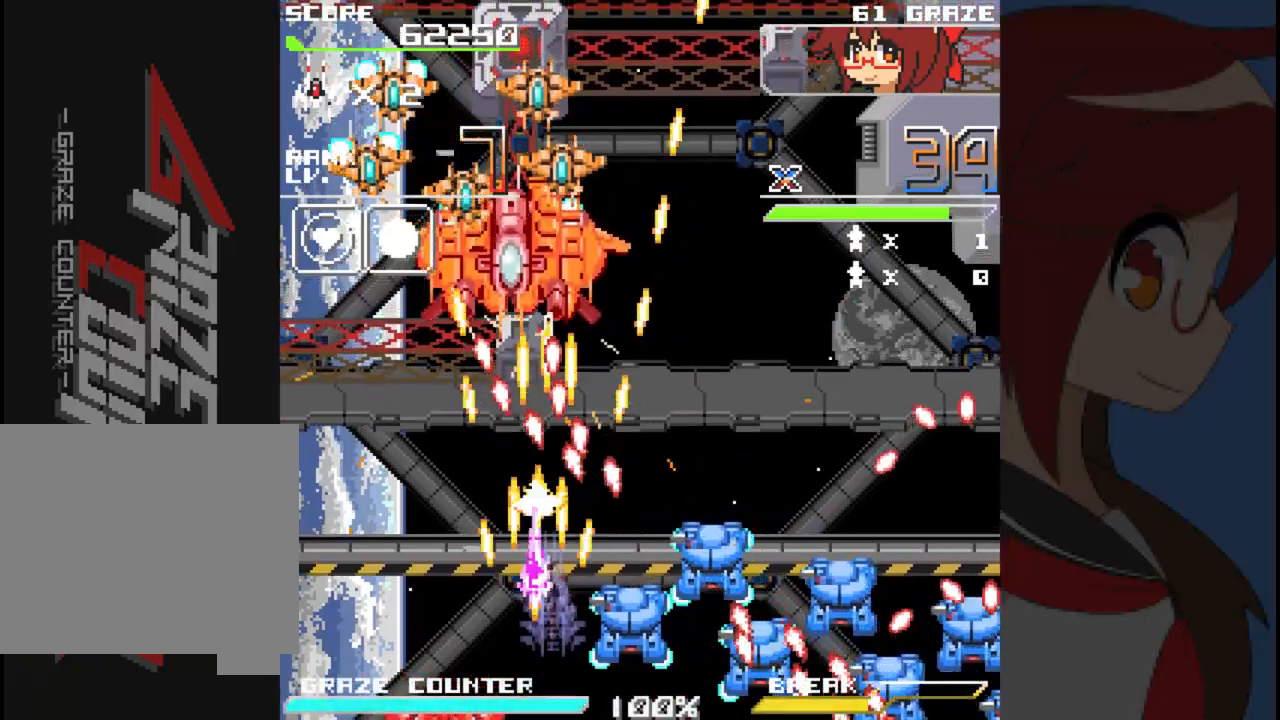
{"dt_ms": 500, "buttons": ["A", "DPAD_LEFT"], "left_stick": "left", "events": [[150, "X", "down"], [300, "X", "up"]]}
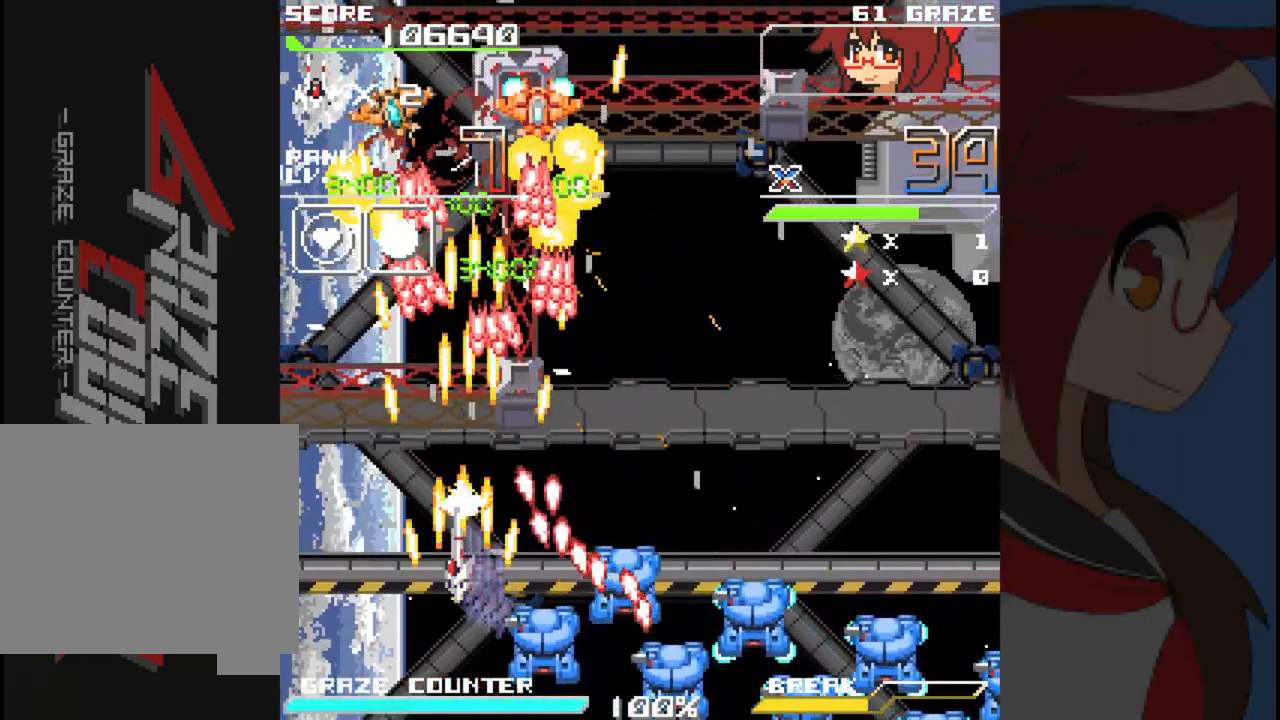
{"dt_ms": 500, "buttons": ["A", "DPAD_RIGHT"], "left_stick": "right", "events": [[150, "B", "down"], [217, "B", "up"], [233, "DPAD_LEFT", "up"], [233, "left_stick", "center"], [317, "DPAD_UP", "down"], [317, "left_stick", "up"], [333, "DPAD_RIGHT", "down"], [417, "DPAD_UP", "up"], [417, "left_stick", "right"]]}
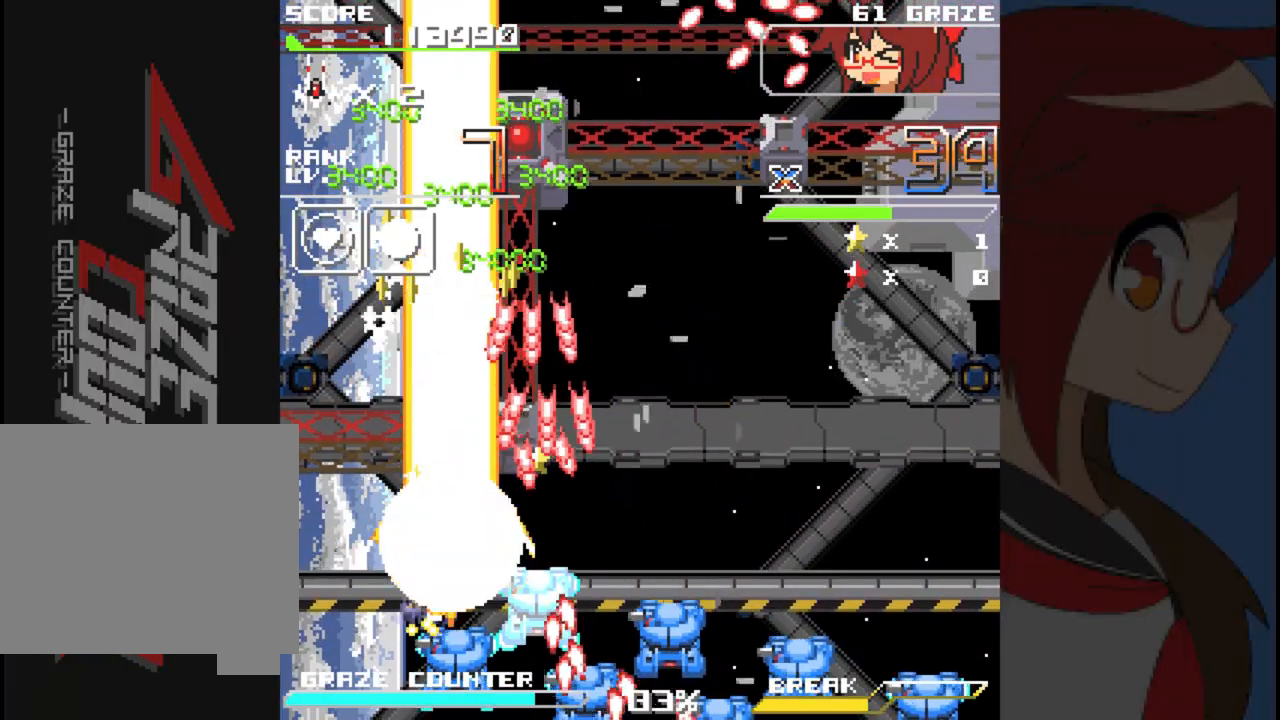
{"dt_ms": 500, "buttons": ["A", "DPAD_RIGHT"], "left_stick": "right"}
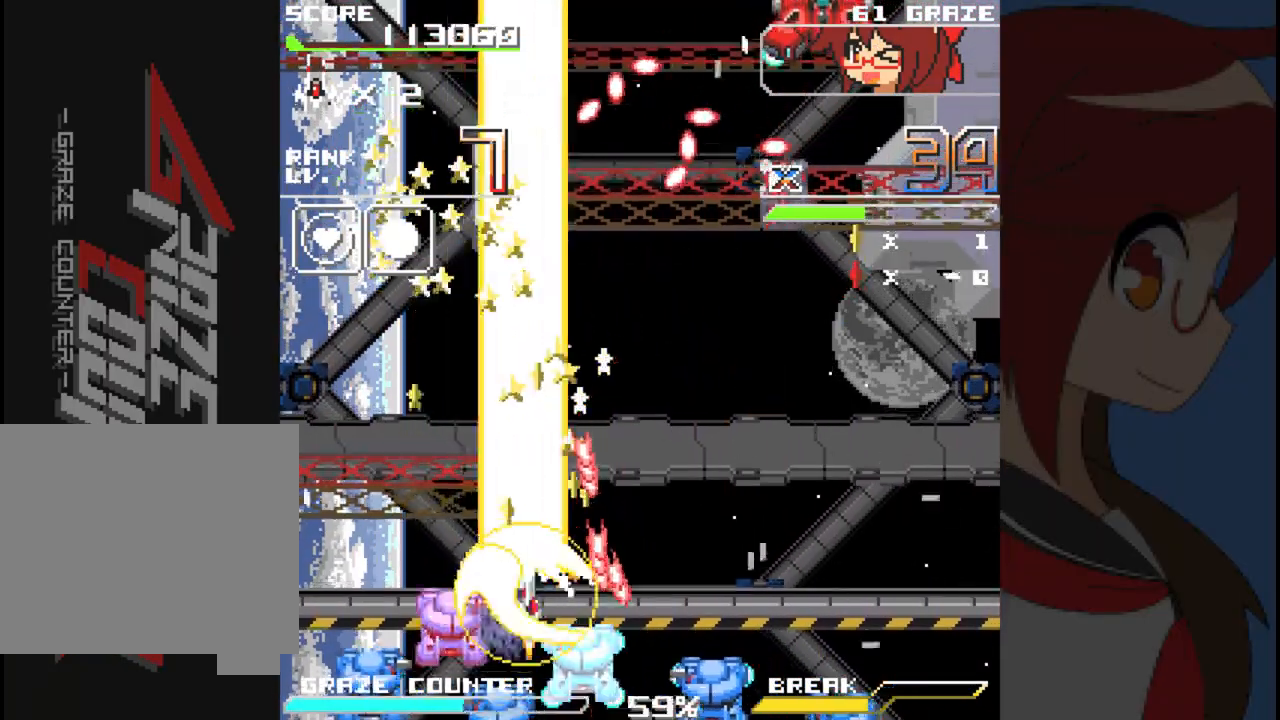
{"dt_ms": 500, "buttons": ["A", "DPAD_RIGHT"], "left_stick": "right", "events": [[133, "DPAD_UP", "down"], [200, "DPAD_RIGHT", "up"], [200, "left_stick", "up"], [367, "DPAD_RIGHT", "down"], [417, "DPAD_UP", "up"], [417, "left_stick", "right"]]}
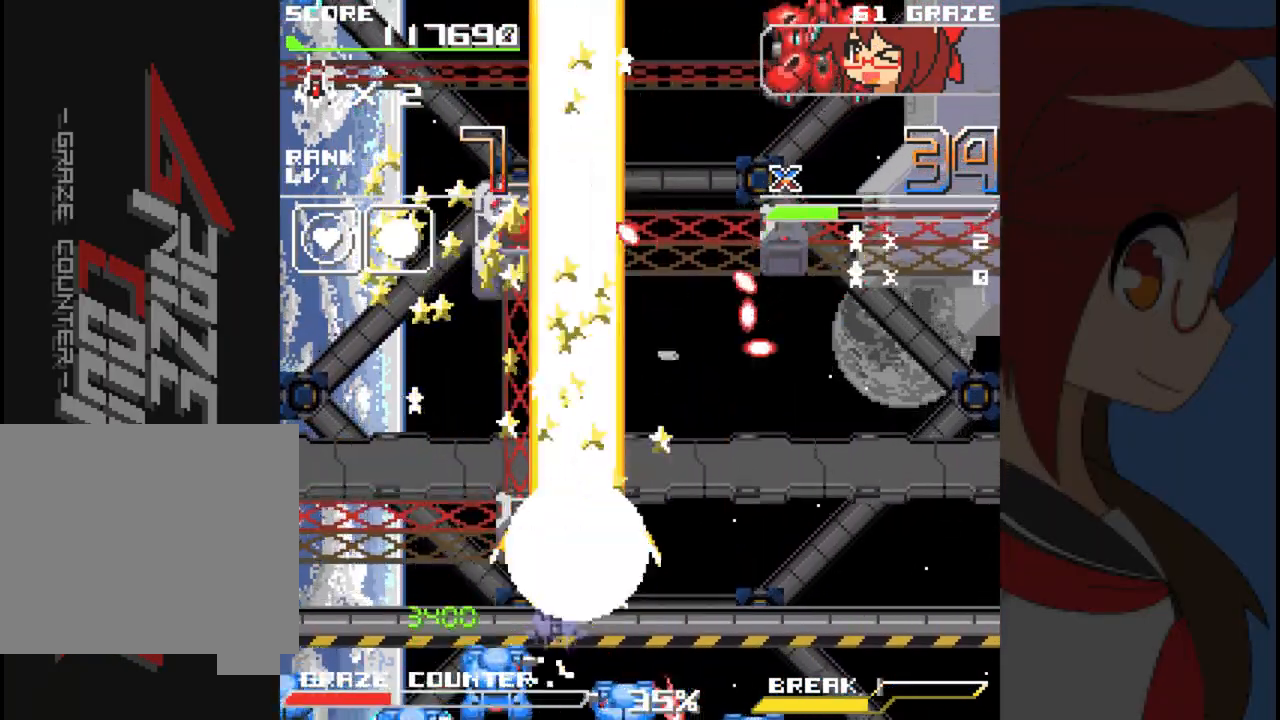
{"dt_ms": 500, "buttons": [], "left_stick": "center", "events": [[467, "A", "up"], [483, "DPAD_RIGHT", "up"], [483, "left_stick", "center"]]}
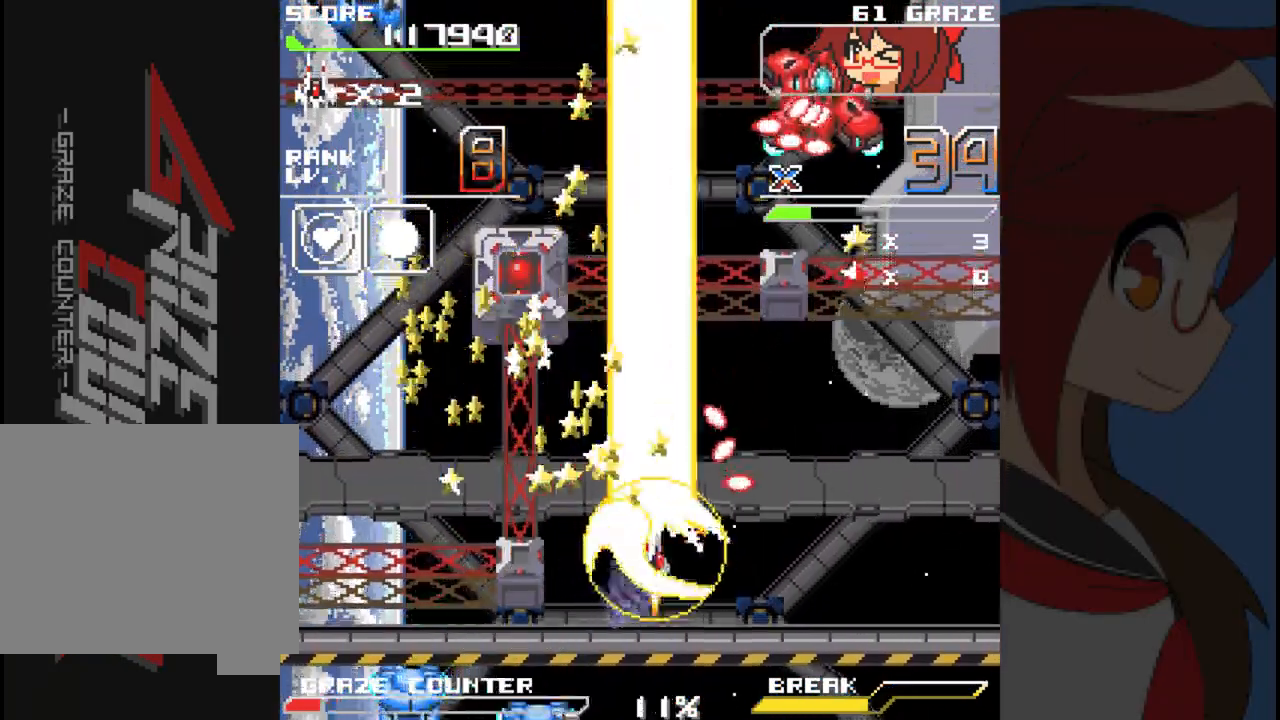
{"dt_ms": 1000, "buttons": ["A", "DPAD_UP"], "left_stick": "up"}
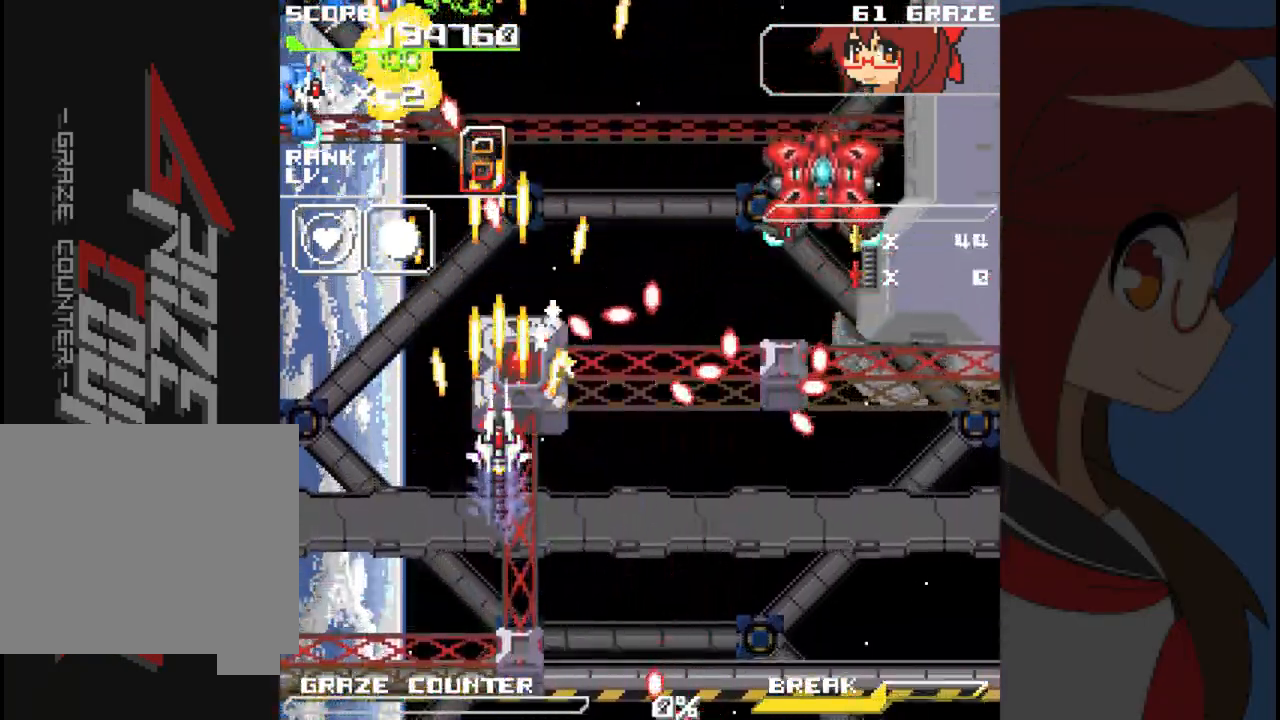
{"dt_ms": 1000, "buttons": ["DPAD_RIGHT"], "left_stick": "right"}
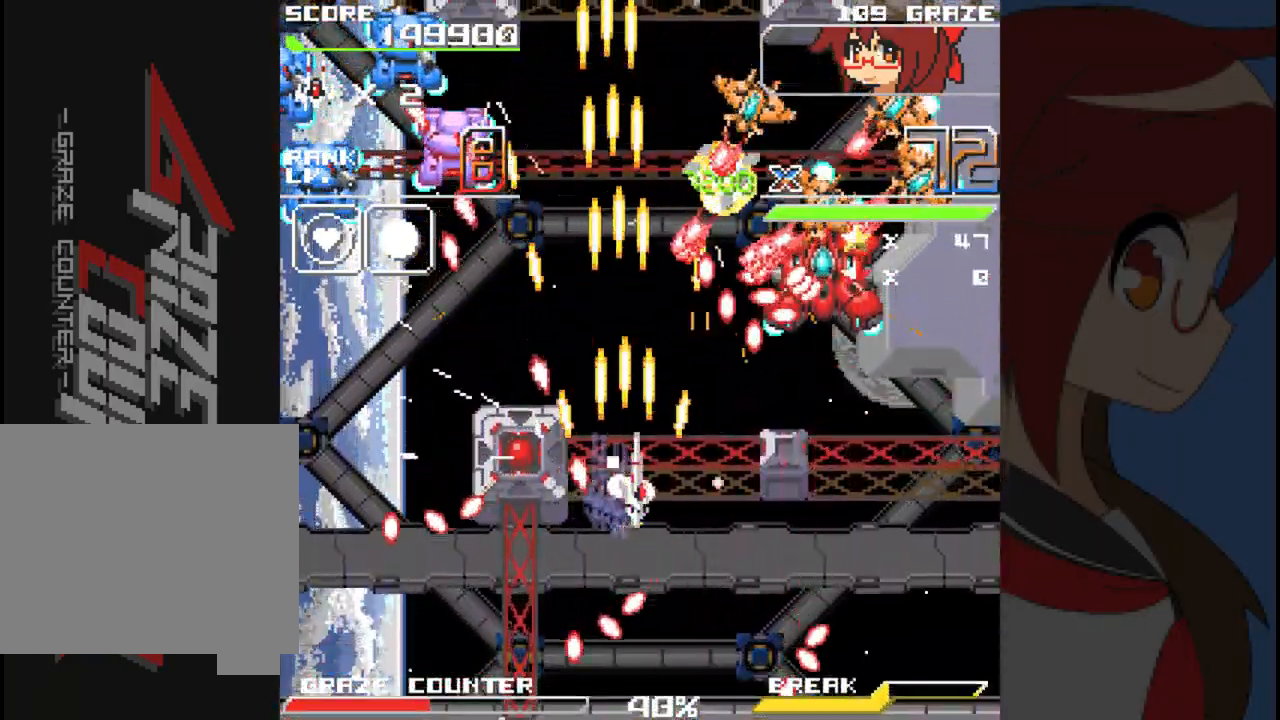
{"dt_ms": 500, "buttons": ["A", "DPAD_RIGHT"], "left_stick": "right", "events": [[167, "A", "down"]]}
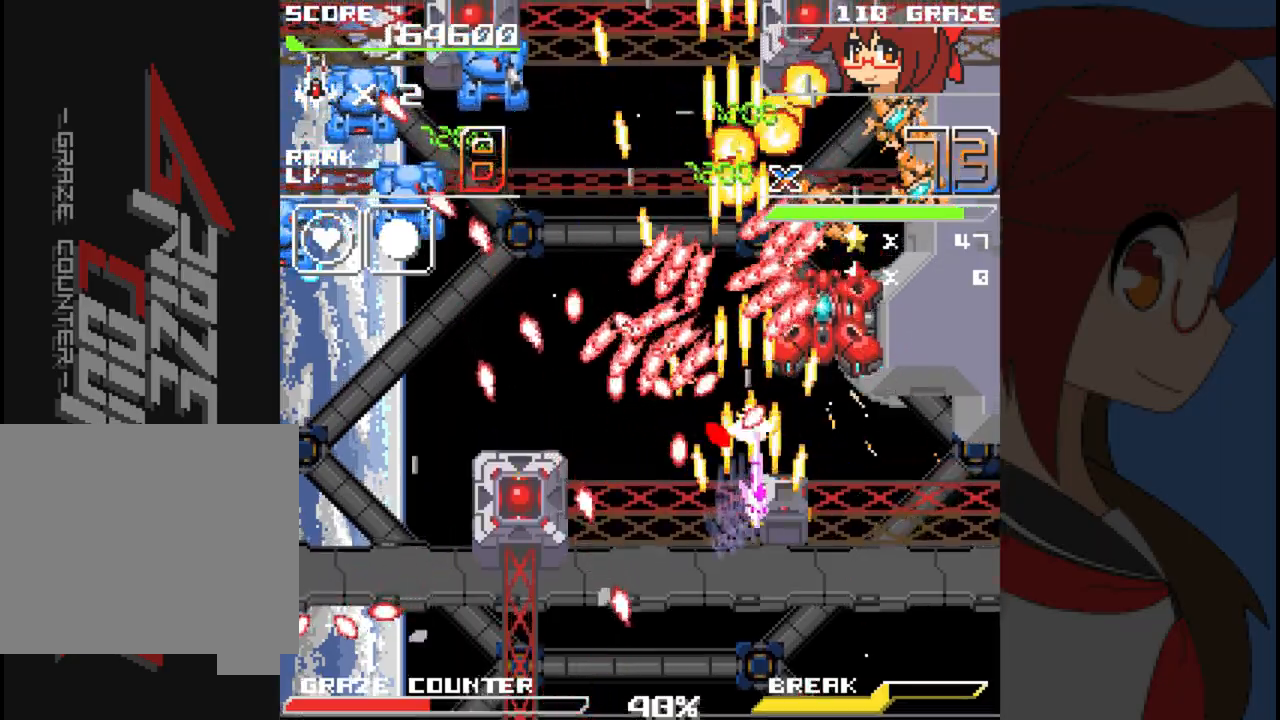
{"dt_ms": 500, "buttons": ["A", "DPAD_DOWN"], "left_stick": "down", "events": [[383, "DPAD_DOWN", "down"], [500, "DPAD_RIGHT", "up"], [500, "left_stick", "down"]]}
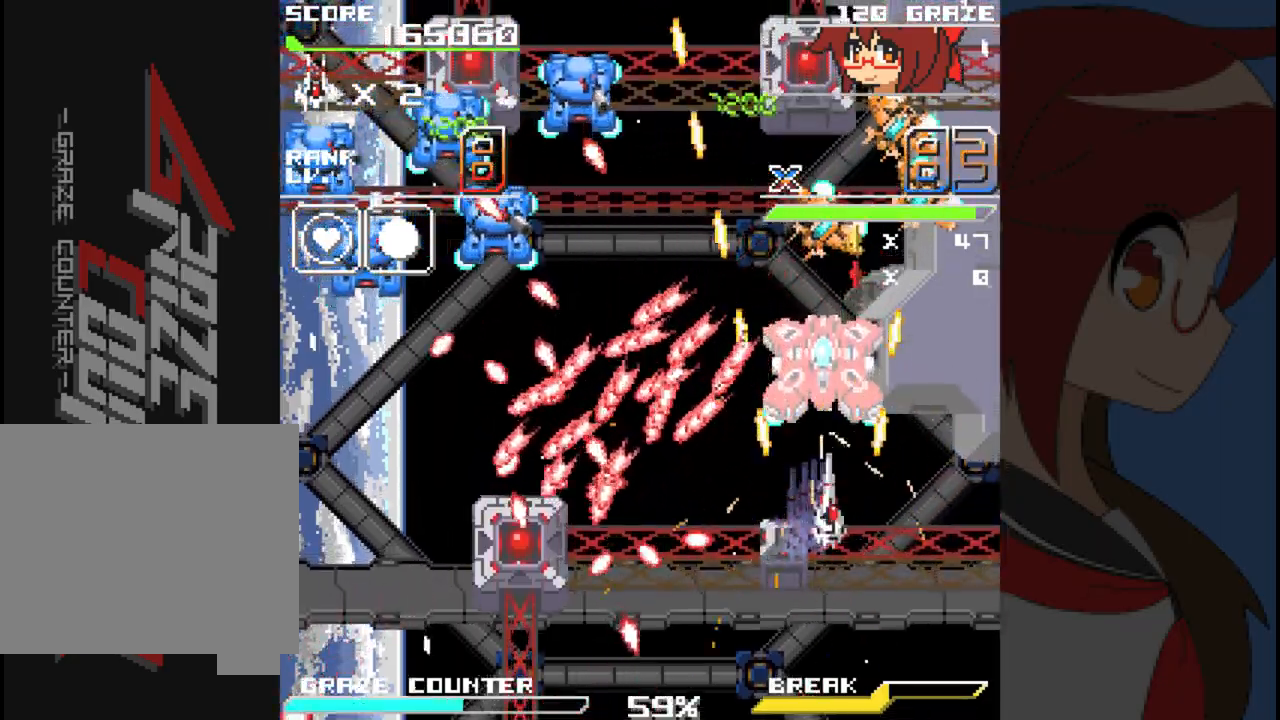
{"dt_ms": 1000, "buttons": ["A", "DPAD_DOWN"], "left_stick": "down"}
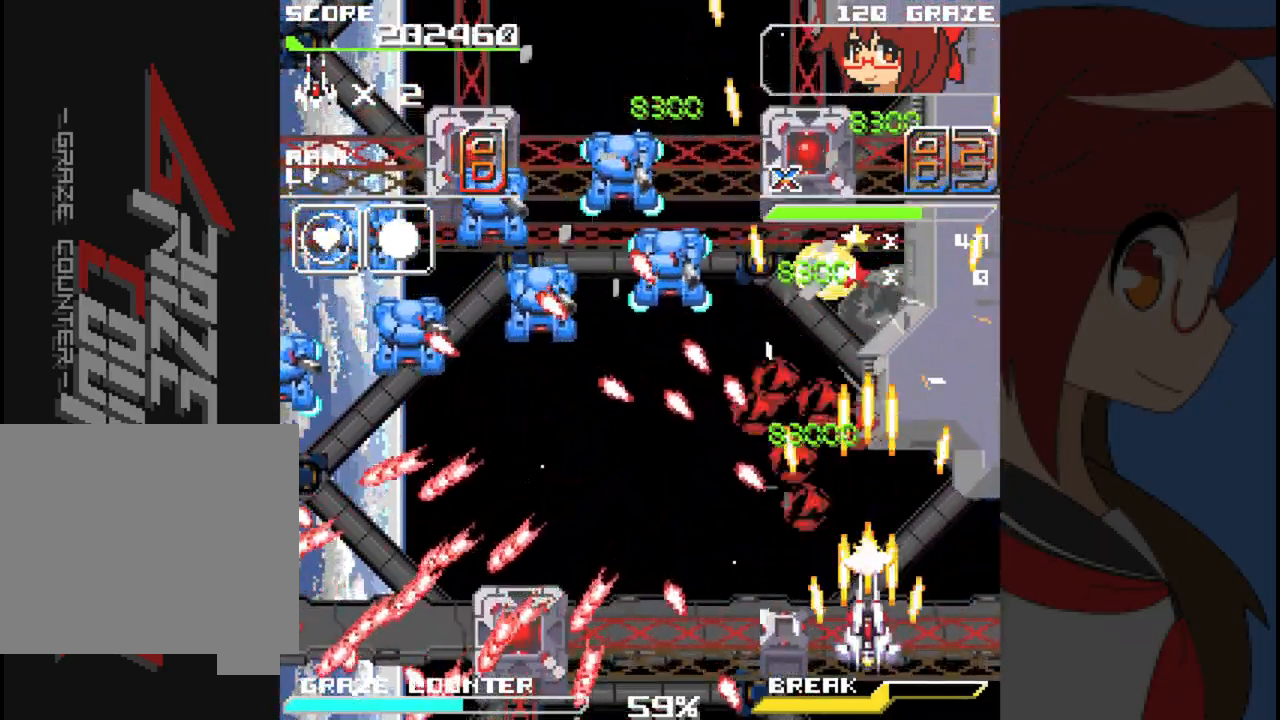
{"dt_ms": 500, "buttons": ["A", "DPAD_LEFT"], "left_stick": "left", "events": [[17, "DPAD_LEFT", "down"], [117, "DPAD_DOWN", "up"], [117, "left_stick", "left"]]}
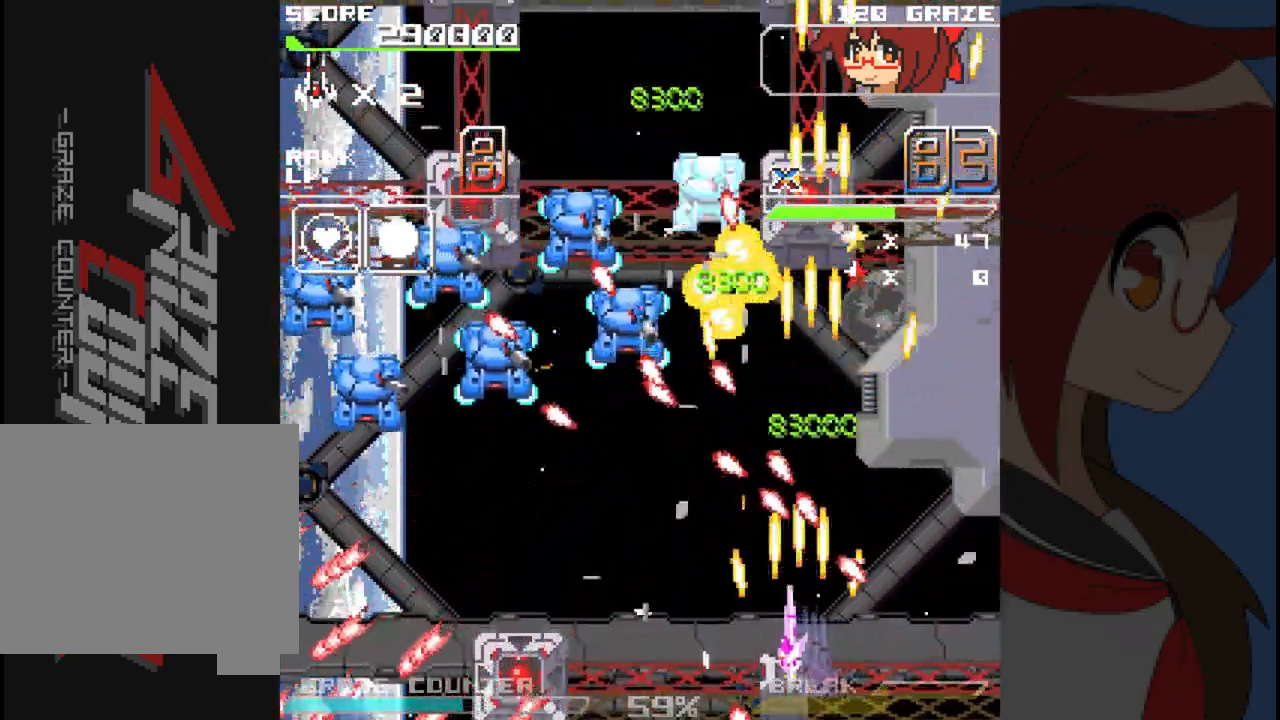
{"dt_ms": 500, "buttons": ["A", "DPAD_LEFT"], "left_stick": "left", "events": []}
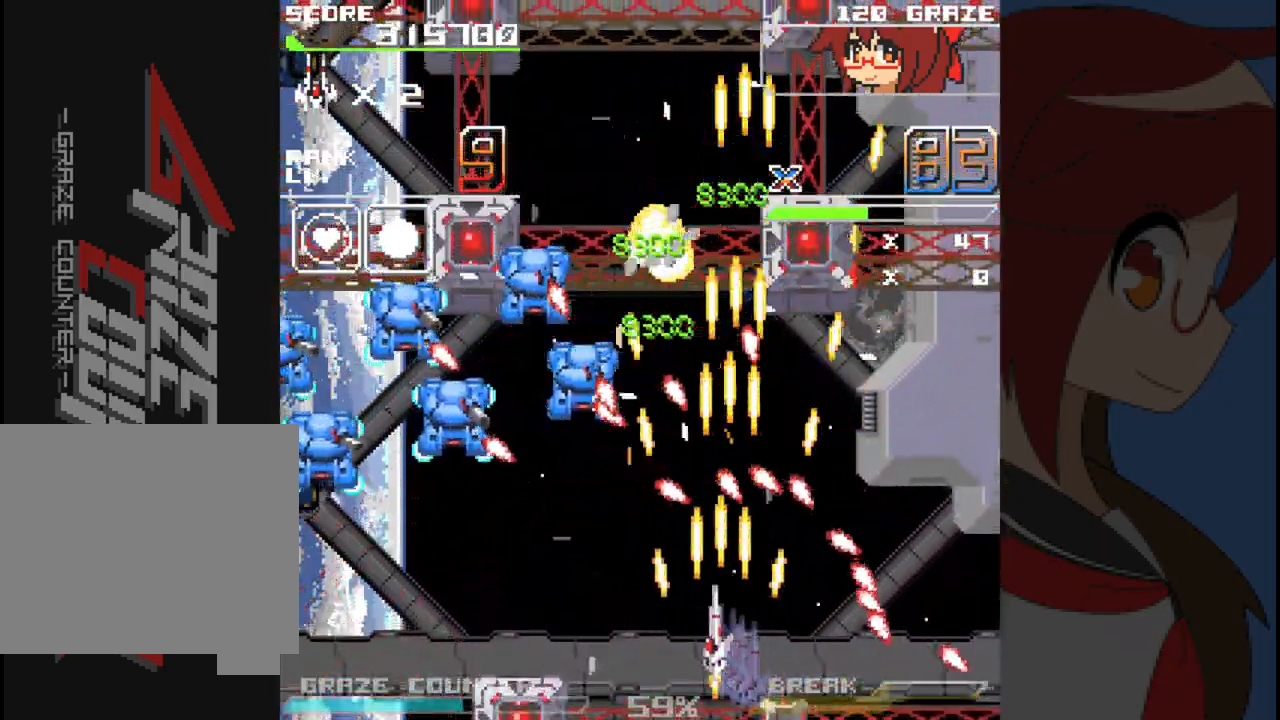
{"dt_ms": 500, "buttons": ["A", "DPAD_LEFT"], "left_stick": "left", "events": []}
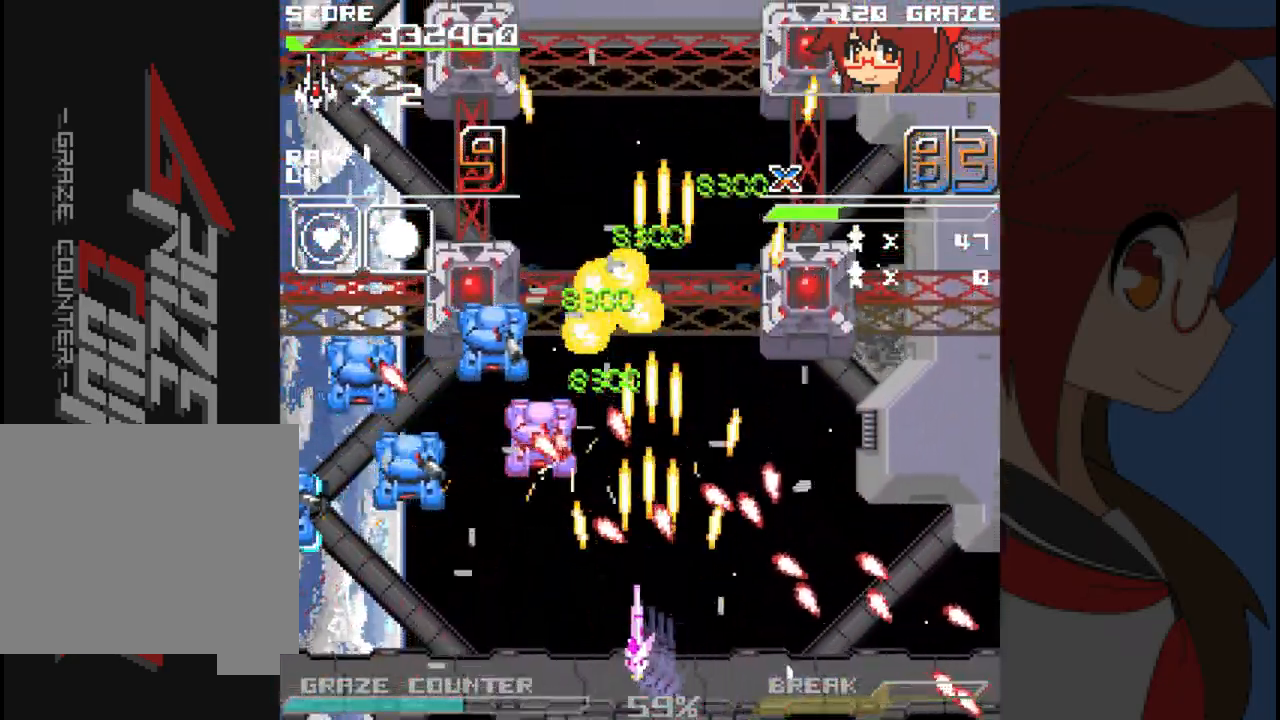
{"dt_ms": 500, "buttons": ["A", "DPAD_LEFT"], "left_stick": "left", "events": [[33, "DPAD_UP", "down"], [217, "DPAD_UP", "up"]]}